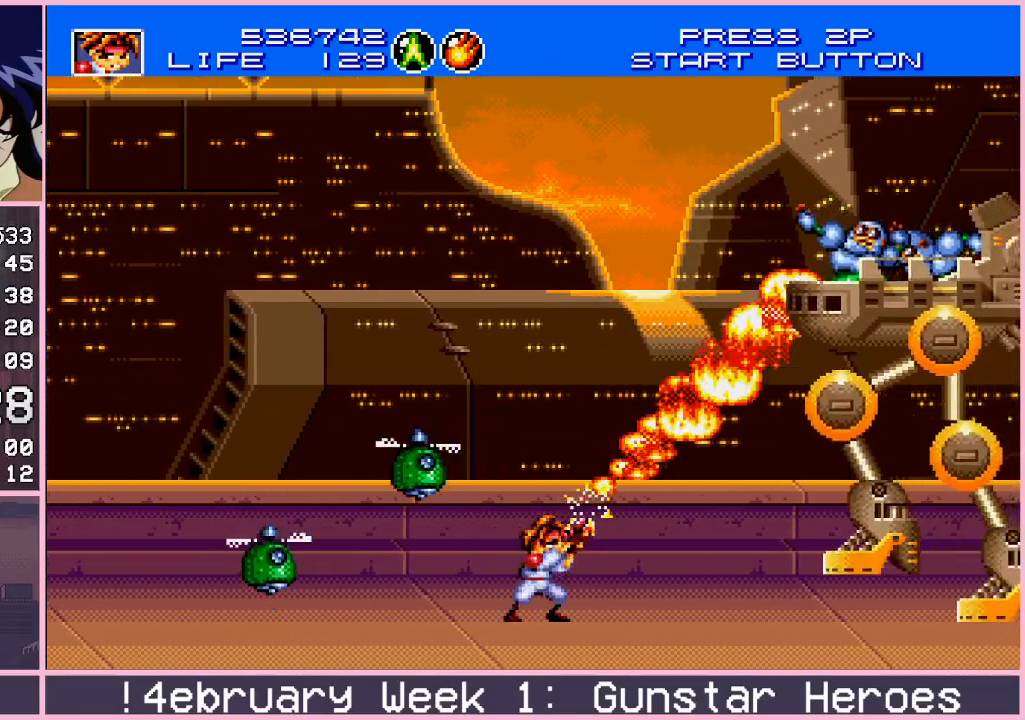
Gameplay with a controller (arcade stick); each line is a JSON object with the inputs held at the frame after it. "events" lists button and stick changes between this image and that frame as [ms after this image, input, new state], when the widget could be followed in between. Not read: L3 R3.
{"buttons": [], "left_stick": "center", "events": [[33, "CROSS", "up"], [100, "CIRCLE", "down"], [183, "CIRCLE", "up"], [233, "CIRCLE", "down"], [317, "CIRCLE", "up"], [467, "left_stick", "center"]]}
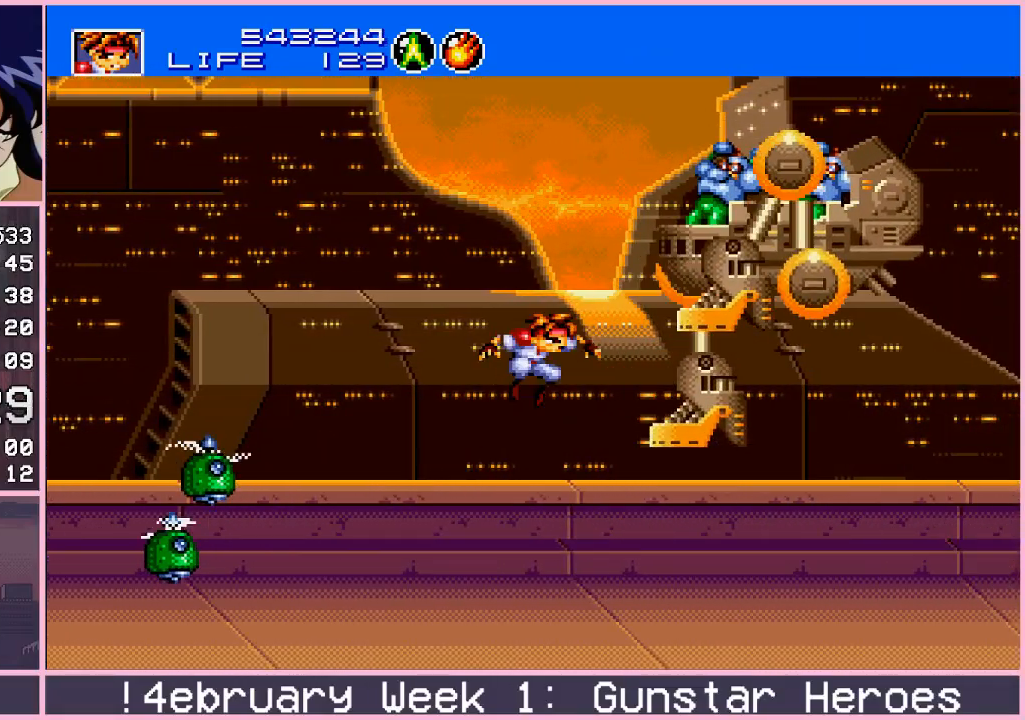
{"buttons": ["CIRCLE"], "left_stick": "up-right", "events": [[250, "left_stick", "up-right"], [367, "CIRCLE", "down"], [417, "CIRCLE", "up"], [483, "CIRCLE", "down"]]}
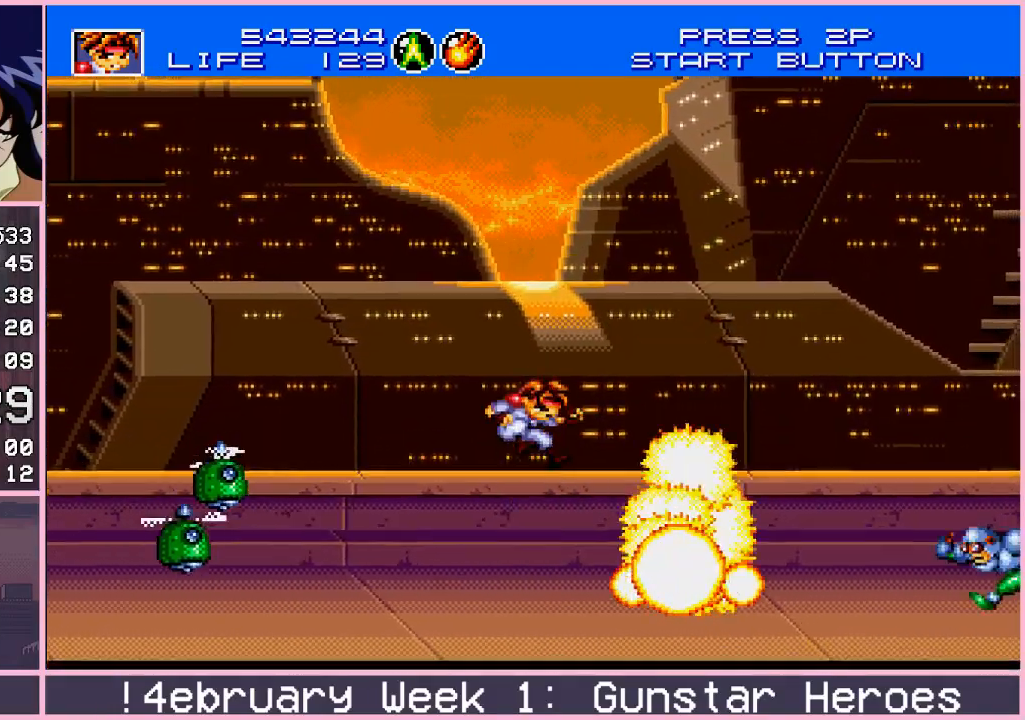
{"buttons": [], "left_stick": "right", "events": [[17, "CIRCLE", "up"], [233, "left_stick", "center"], [467, "left_stick", "right"]]}
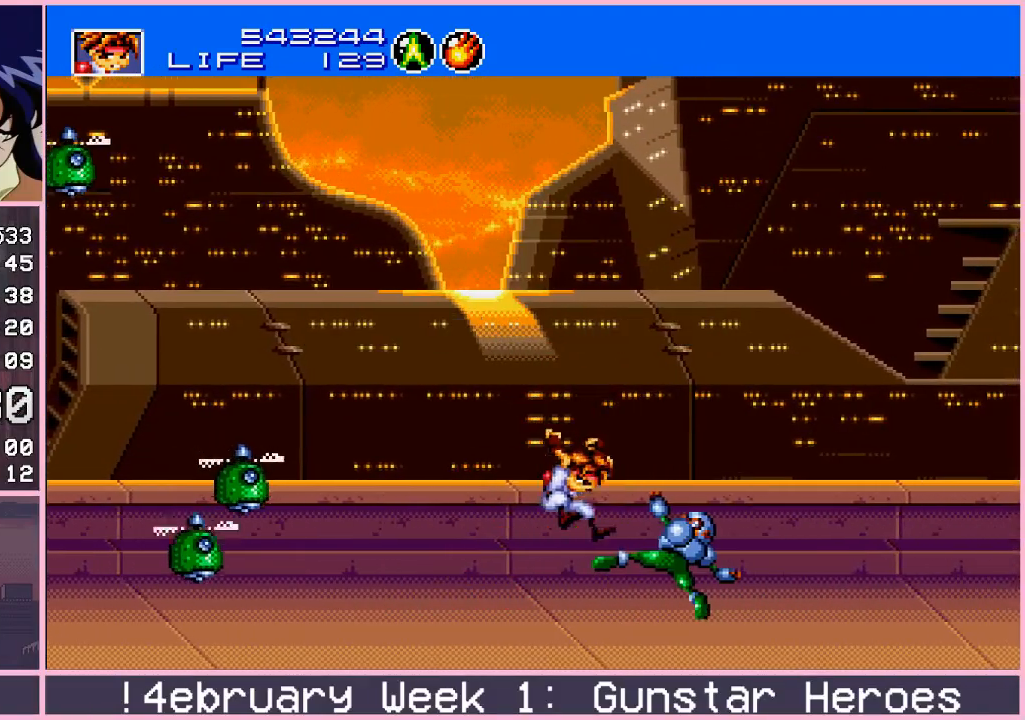
{"buttons": [], "left_stick": "center", "events": [[17, "left_stick", "up-right"], [100, "CIRCLE", "down"], [150, "CIRCLE", "up"], [183, "CIRCLE", "down"], [267, "CIRCLE", "up"], [450, "left_stick", "center"]]}
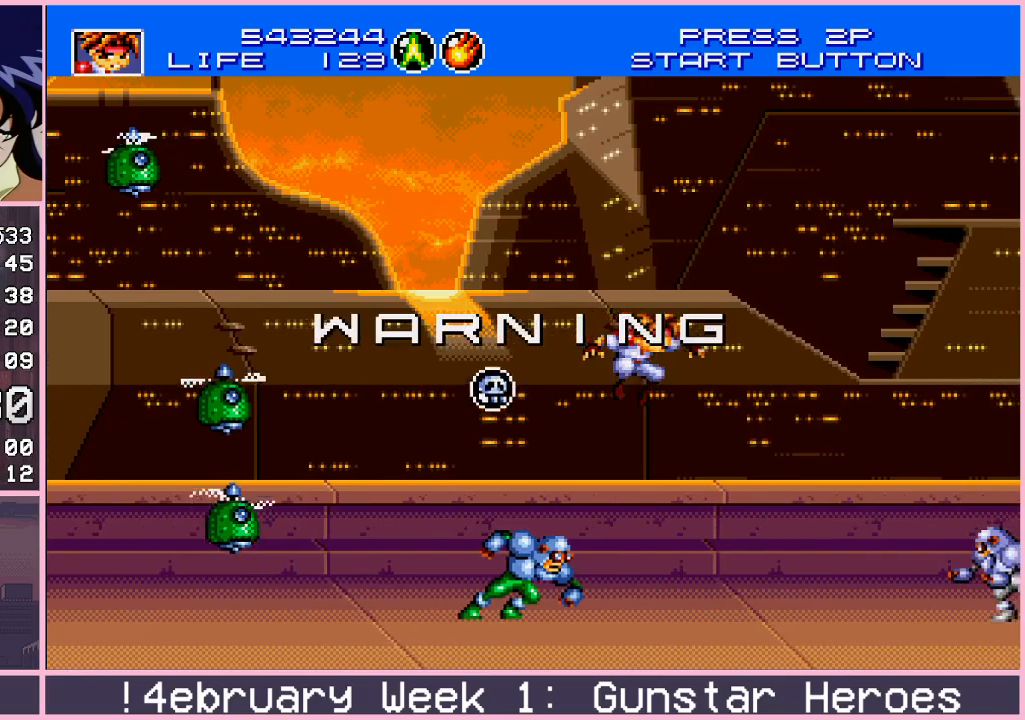
{"buttons": [], "left_stick": "up-right", "events": [[183, "left_stick", "right"], [250, "left_stick", "up-right"], [317, "CIRCLE", "down"], [367, "CIRCLE", "up"], [467, "CIRCLE", "down"], [483, "CIRCLE", "up"]]}
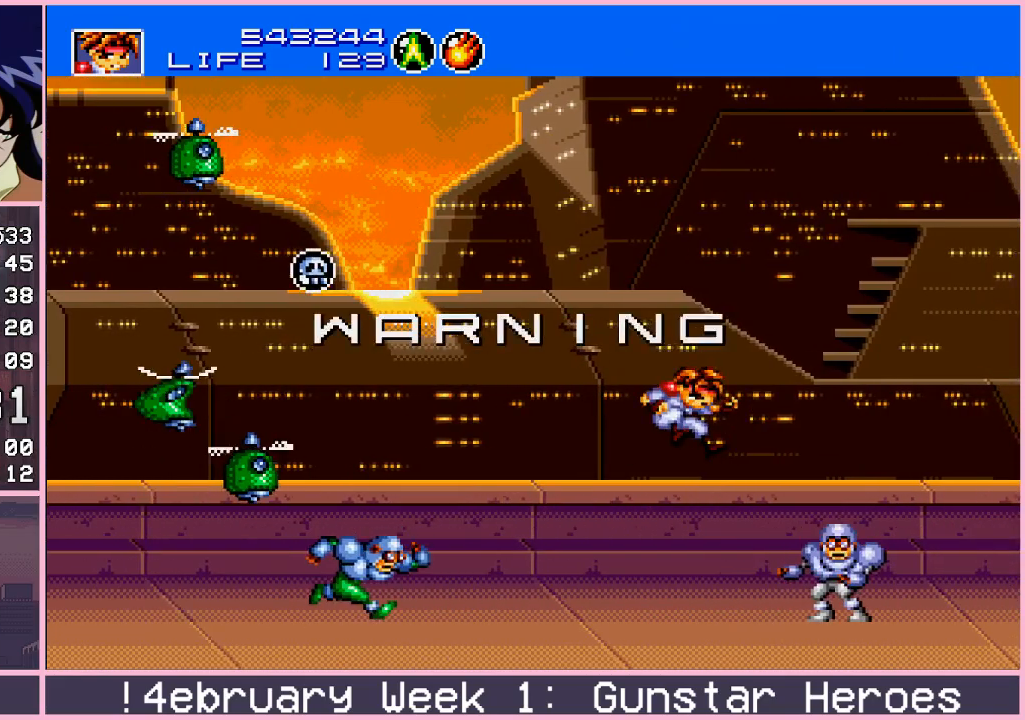
{"buttons": [], "left_stick": "right", "events": [[167, "left_stick", "center"], [500, "left_stick", "right"]]}
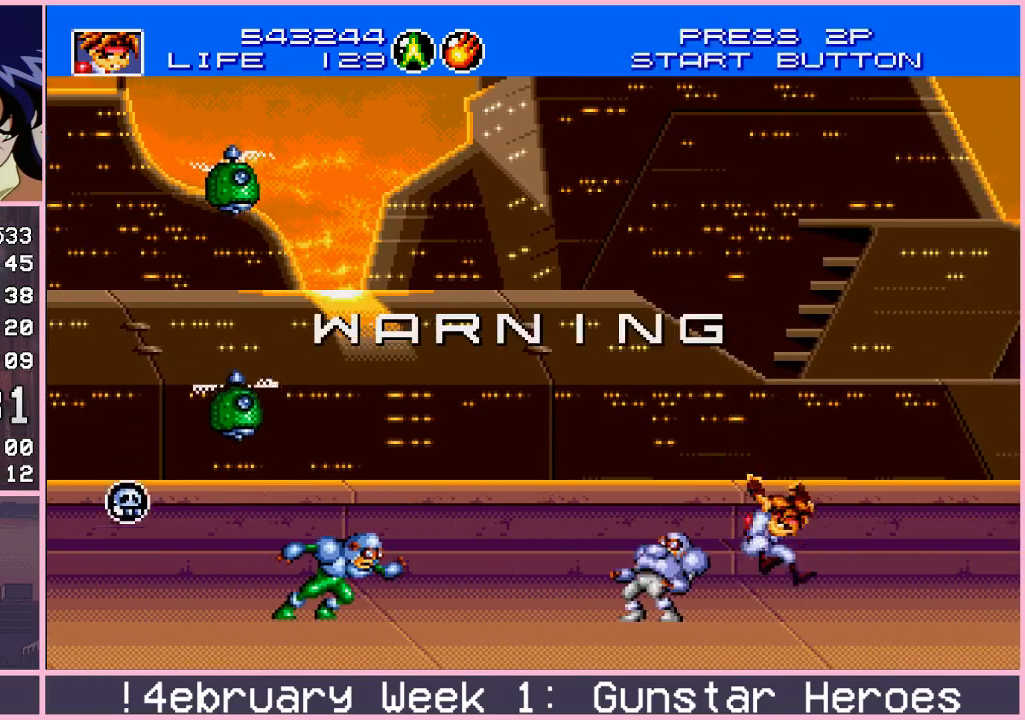
{"buttons": [], "left_stick": "center", "events": [[17, "left_stick", "up-right"], [67, "CIRCLE", "down"], [117, "CIRCLE", "up"], [183, "CIRCLE", "down"], [217, "CIRCLE", "up"], [383, "left_stick", "center"]]}
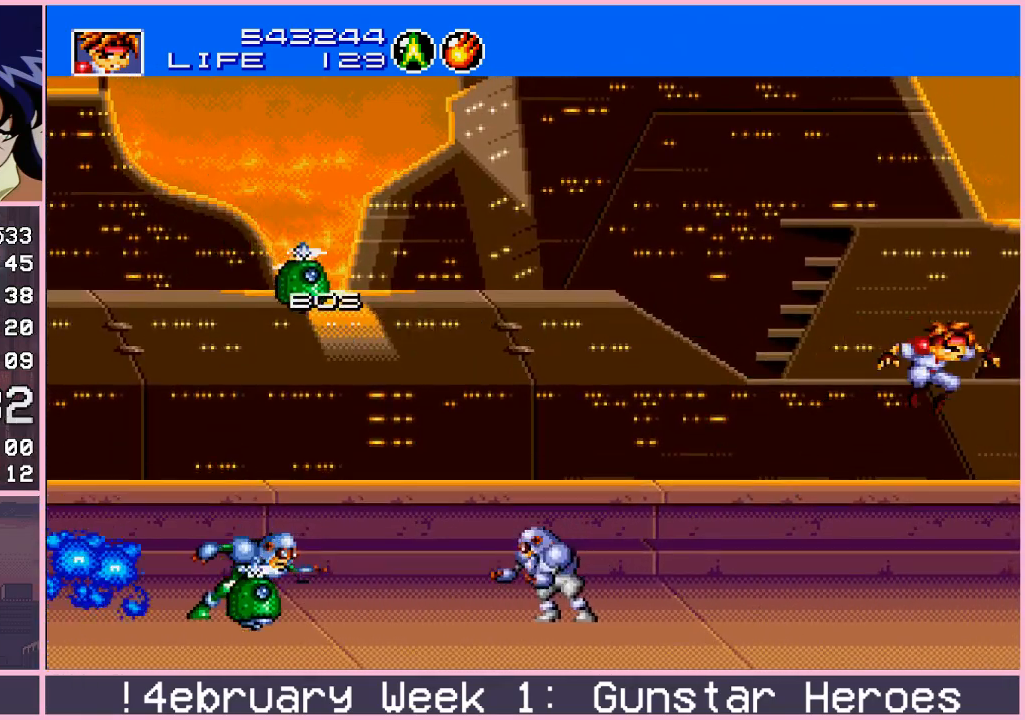
{"buttons": ["CROSS"], "left_stick": "down-left", "events": [[183, "left_stick", "left"], [300, "left_stick", "down-left"], [333, "CROSS", "down"]]}
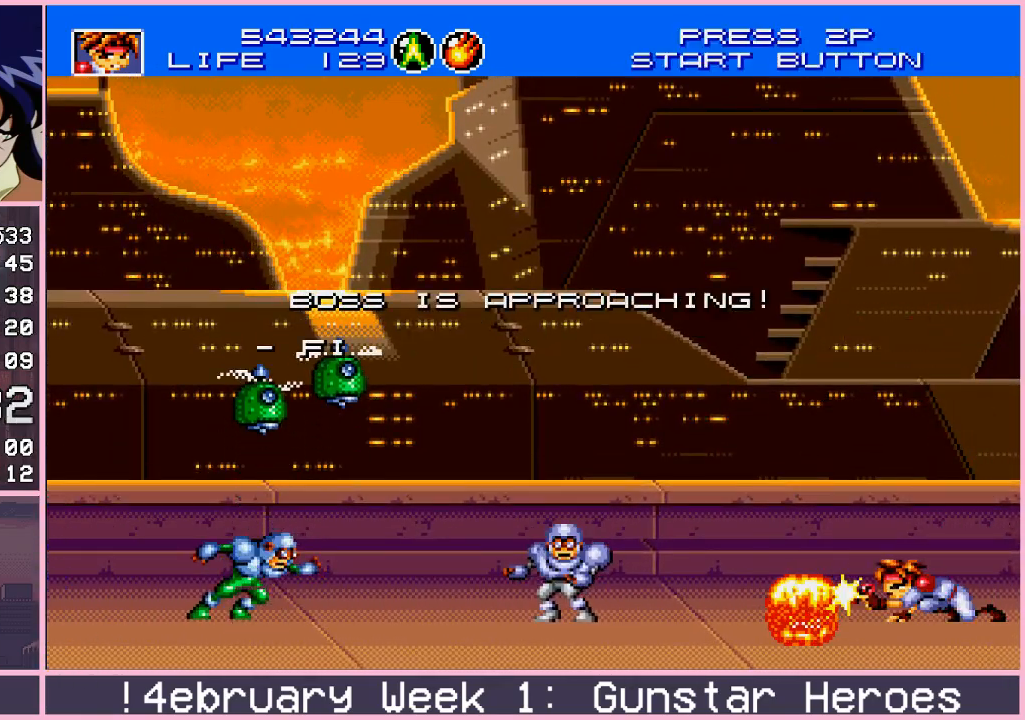
{"buttons": ["CROSS"], "left_stick": "down-left", "events": [[17, "left_stick", "left"], [167, "left_stick", "up-left"], [467, "left_stick", "down-left"]]}
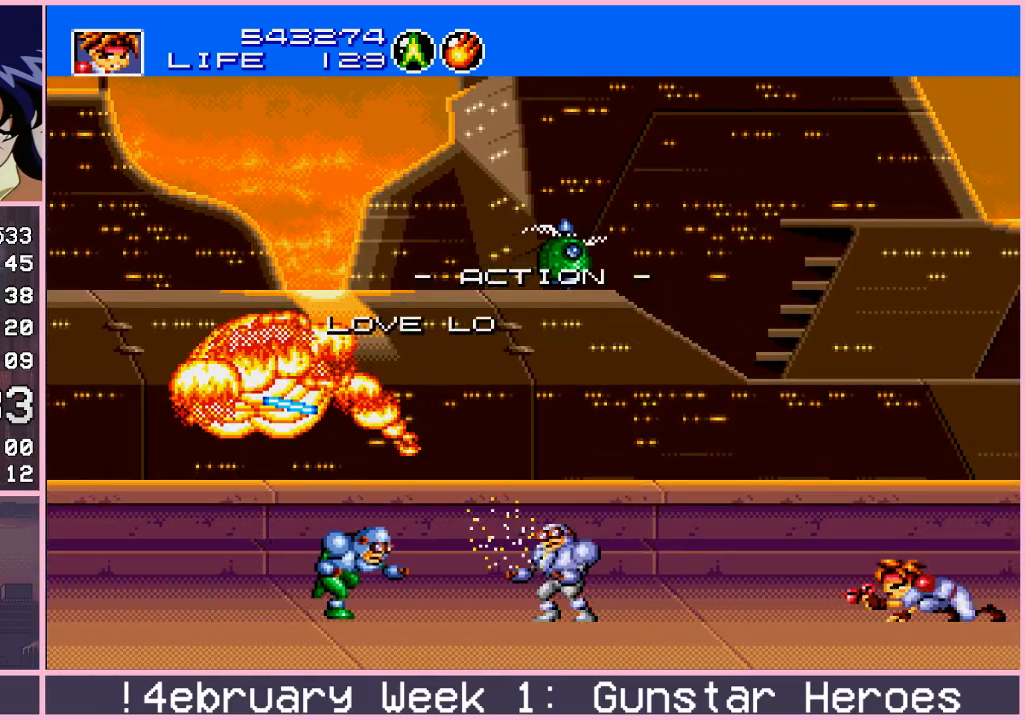
{"buttons": ["CROSS"], "left_stick": "up-right", "events": [[67, "left_stick", "down-right"], [217, "left_stick", "right"], [367, "left_stick", "up-right"]]}
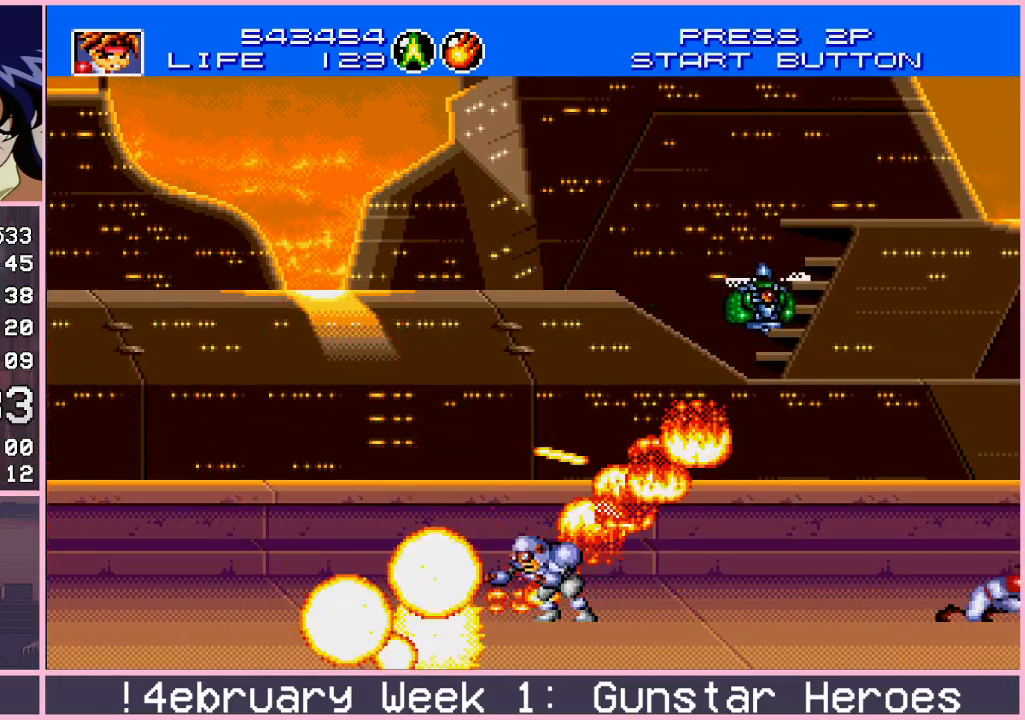
{"buttons": ["CROSS"], "left_stick": "down-left", "events": [[167, "left_stick", "up-left"], [250, "left_stick", "down-left"]]}
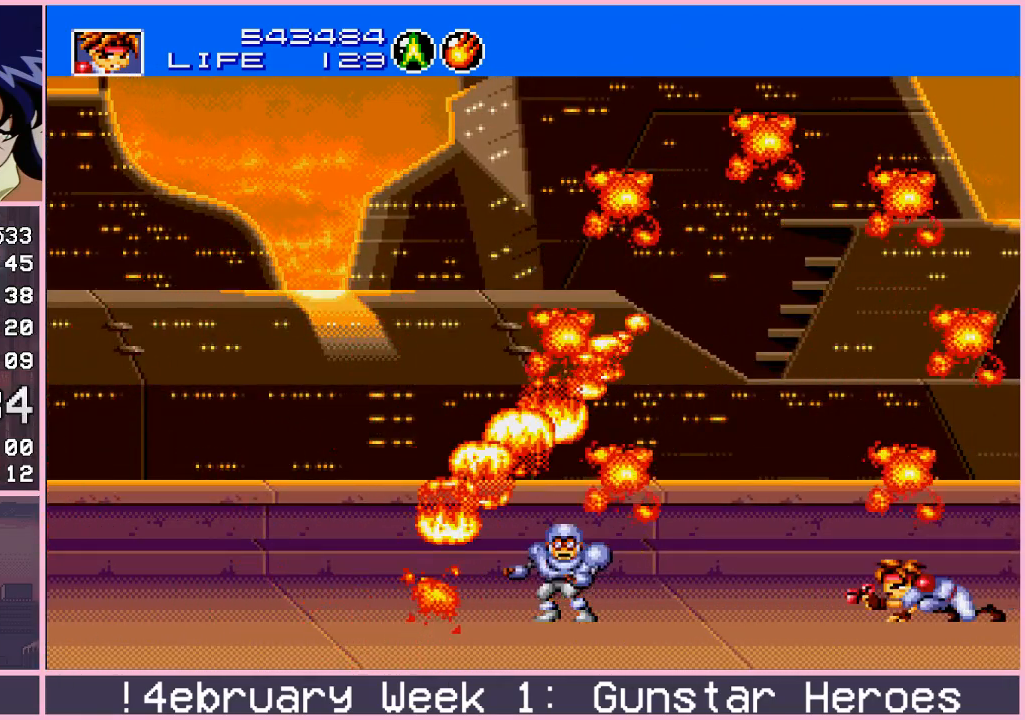
{"buttons": ["CROSS"], "left_stick": "down", "events": [[183, "left_stick", "down"]]}
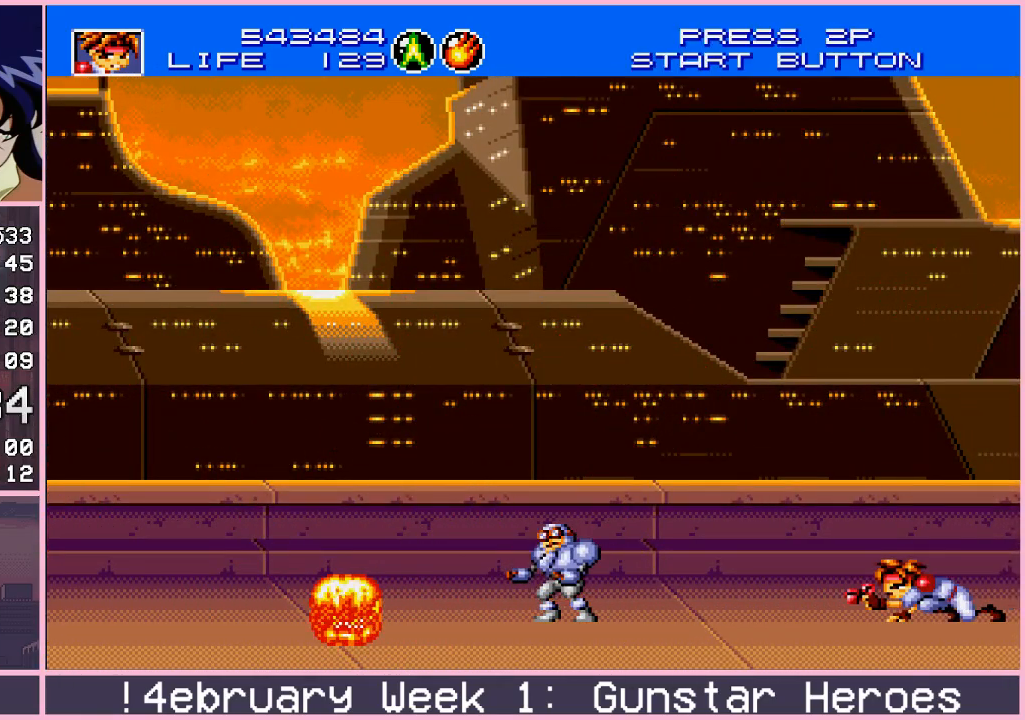
{"buttons": [], "left_stick": "center", "events": [[33, "CROSS", "up"], [67, "left_stick", "center"], [150, "left_stick", "left"], [233, "left_stick", "center"]]}
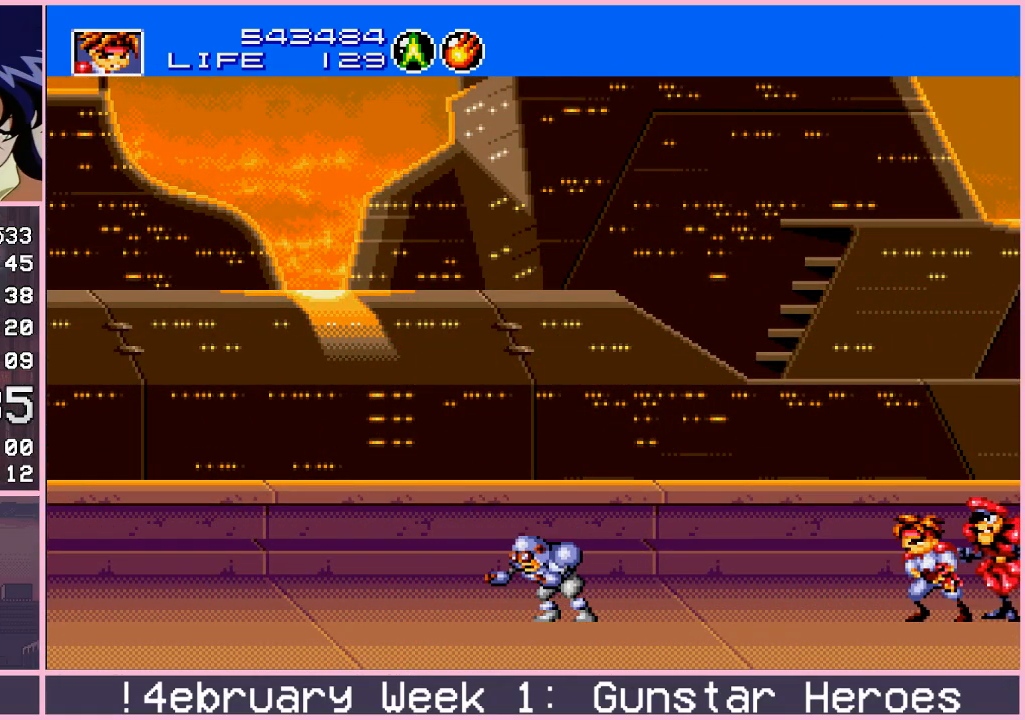
{"buttons": [], "left_stick": "center", "events": []}
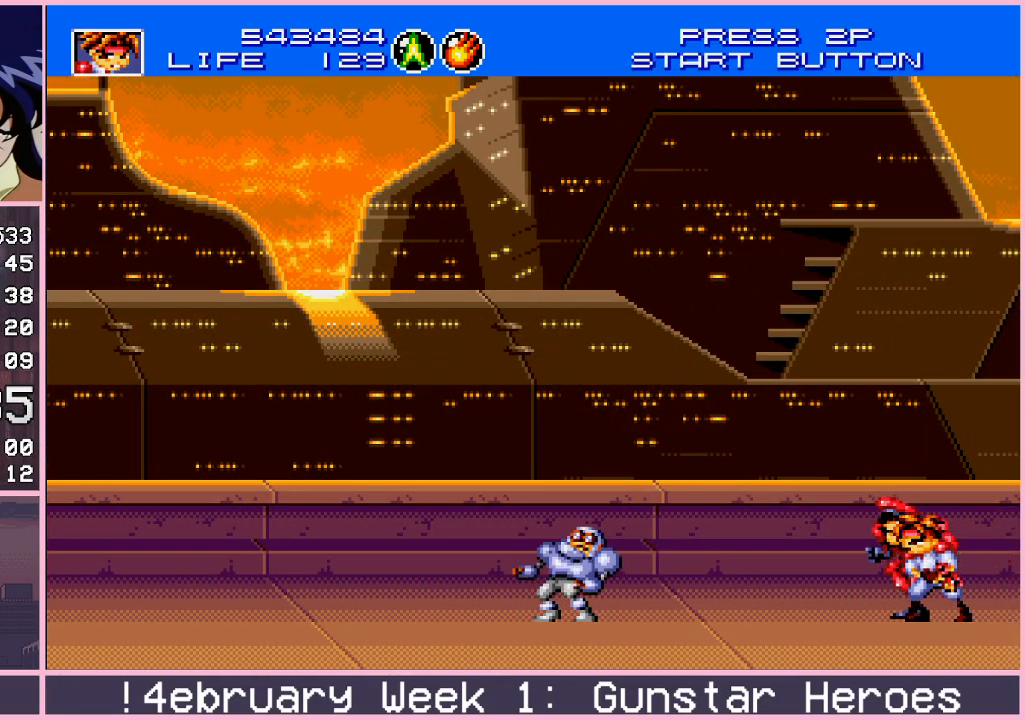
{"buttons": [], "left_stick": "center", "events": []}
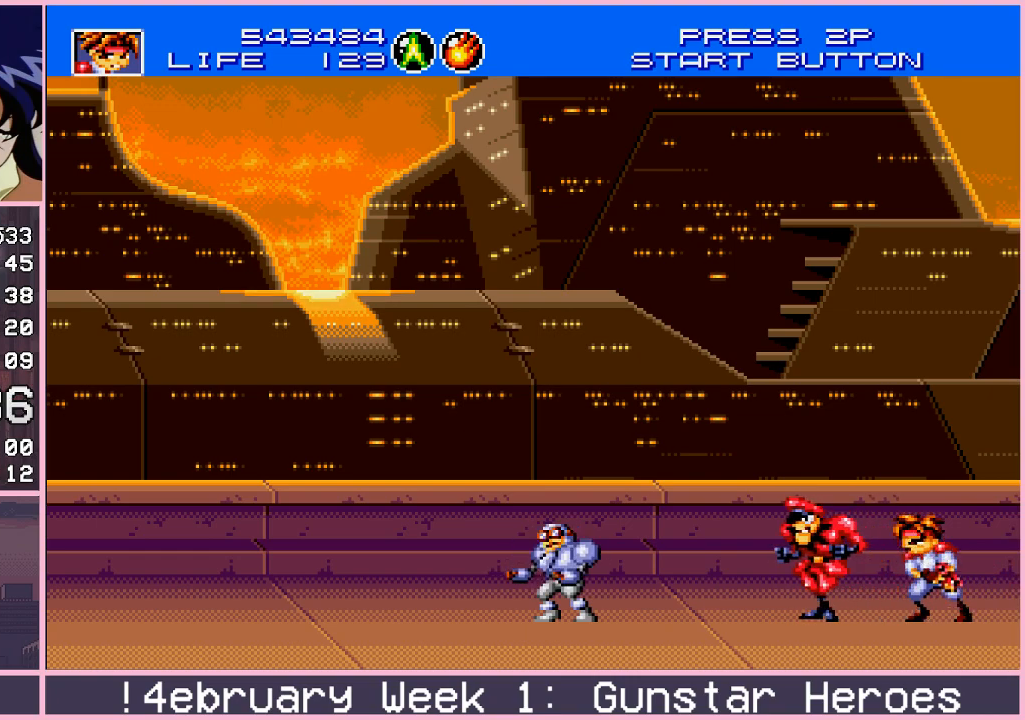
{"buttons": [], "left_stick": "center", "events": []}
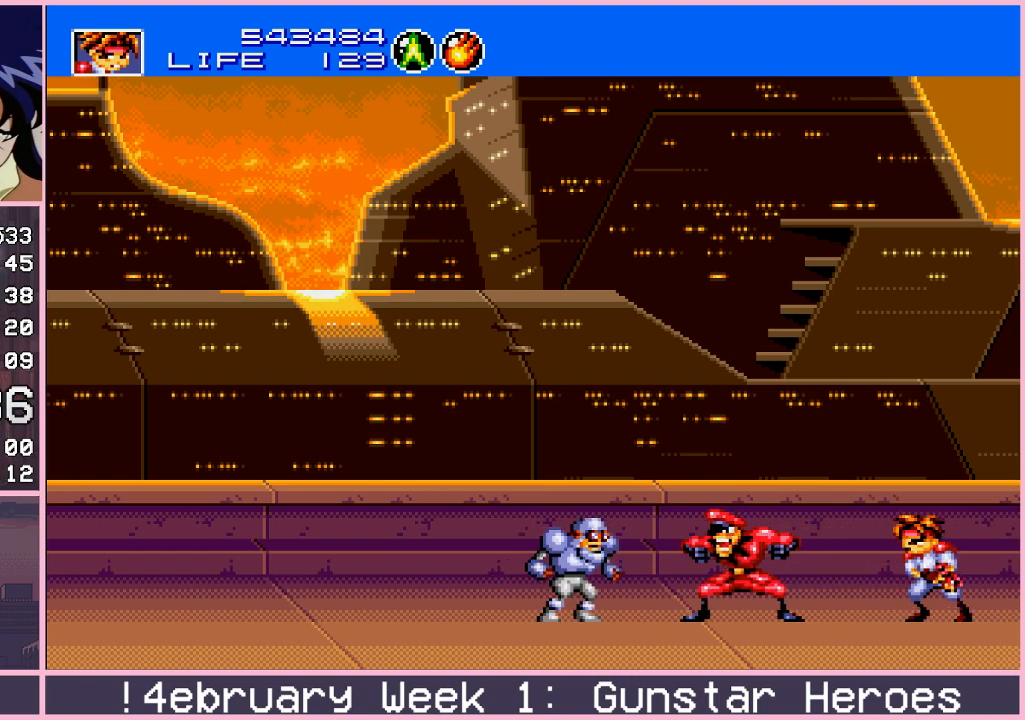
{"buttons": [], "left_stick": "center", "events": []}
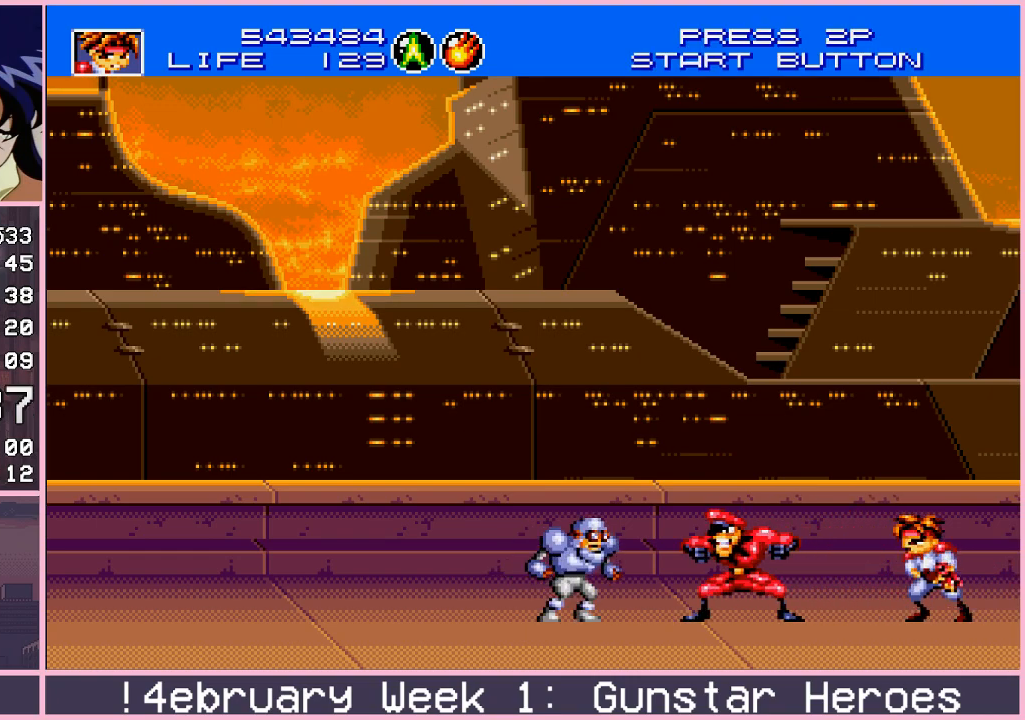
{"buttons": [], "left_stick": "center", "events": []}
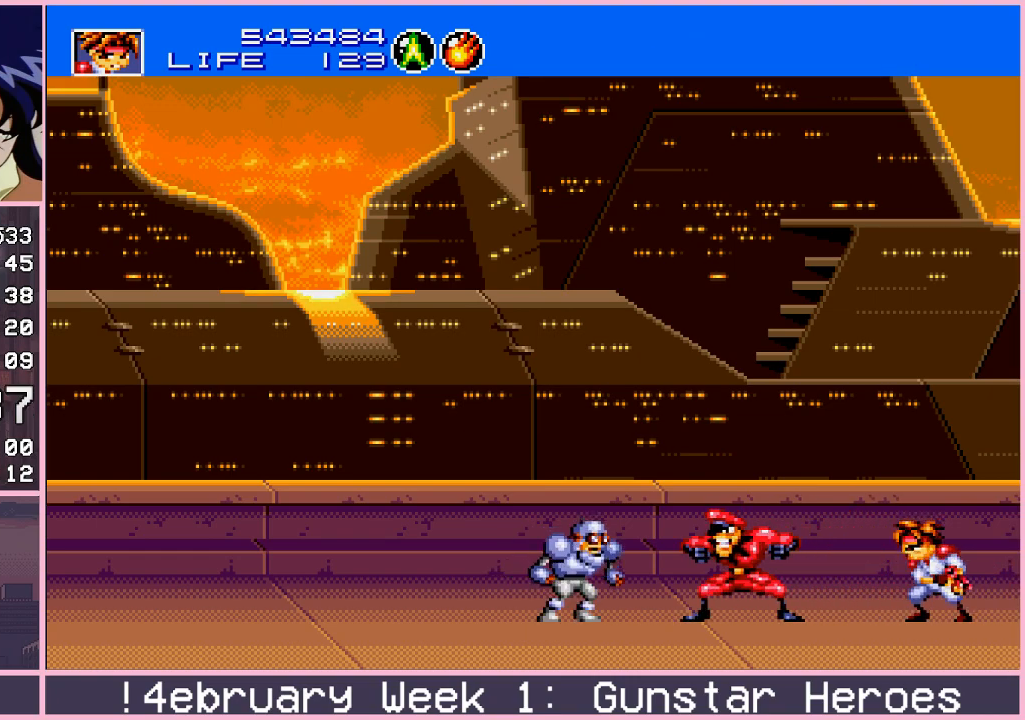
{"buttons": [], "left_stick": "center", "events": []}
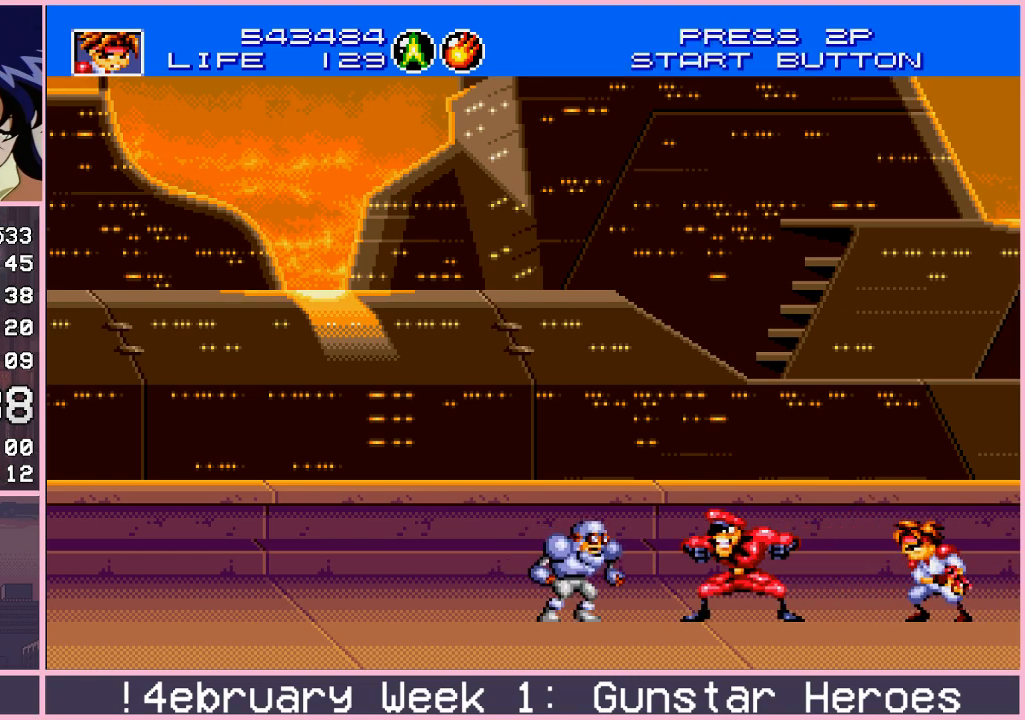
{"buttons": [], "left_stick": "down", "events": [[150, "left_stick", "down"]]}
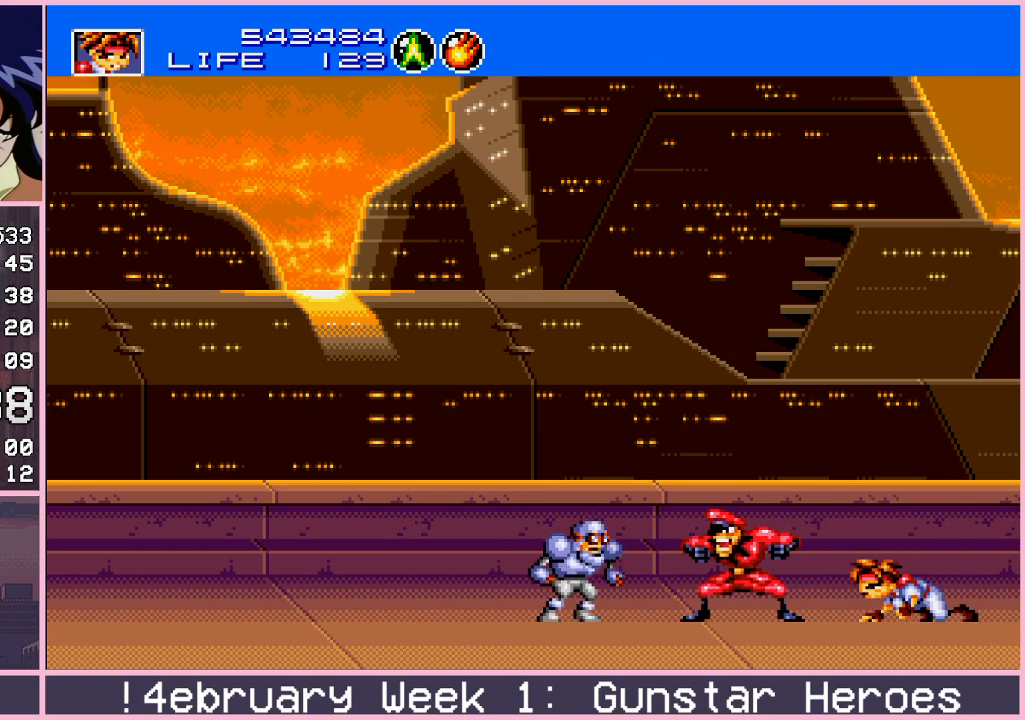
{"buttons": [], "left_stick": "down", "events": []}
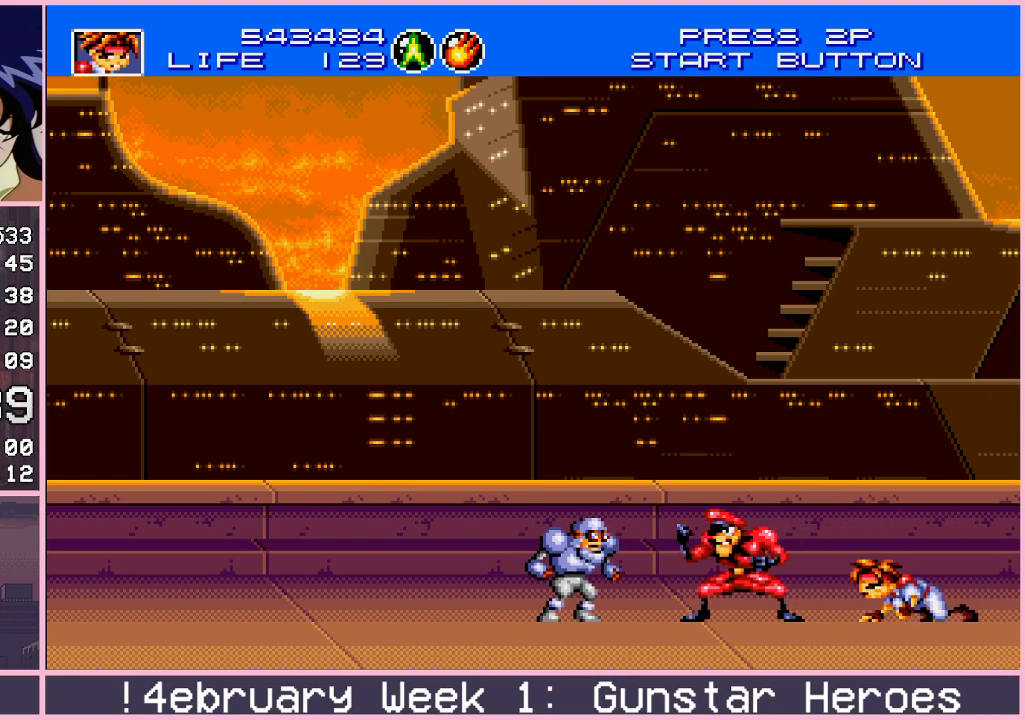
{"buttons": [], "left_stick": "down", "events": []}
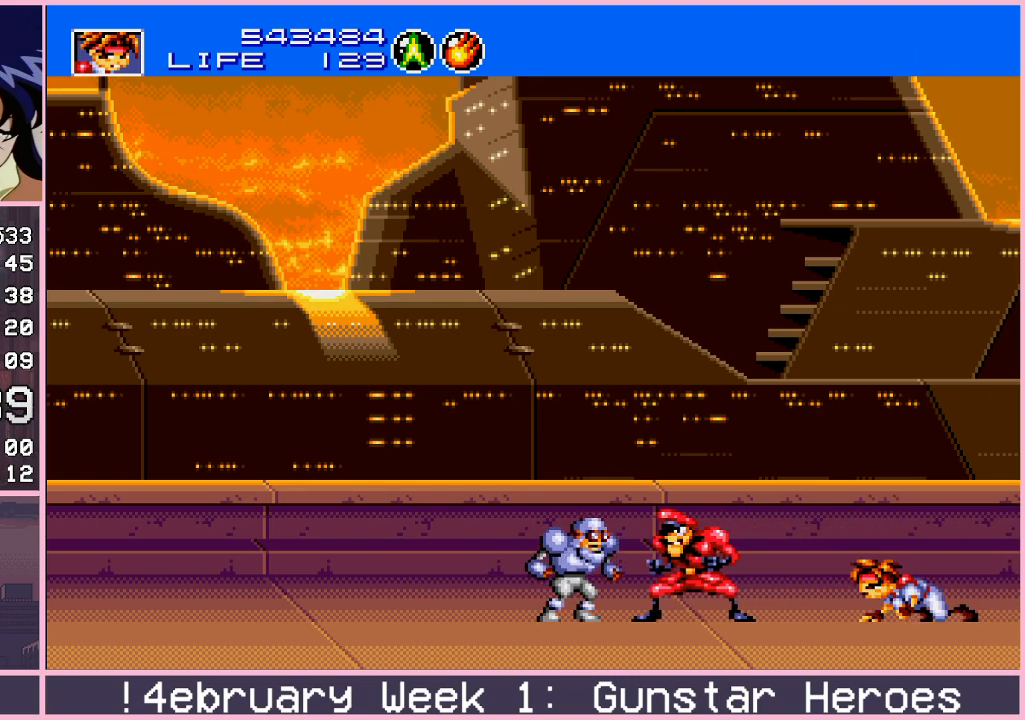
{"buttons": [], "left_stick": "down", "events": []}
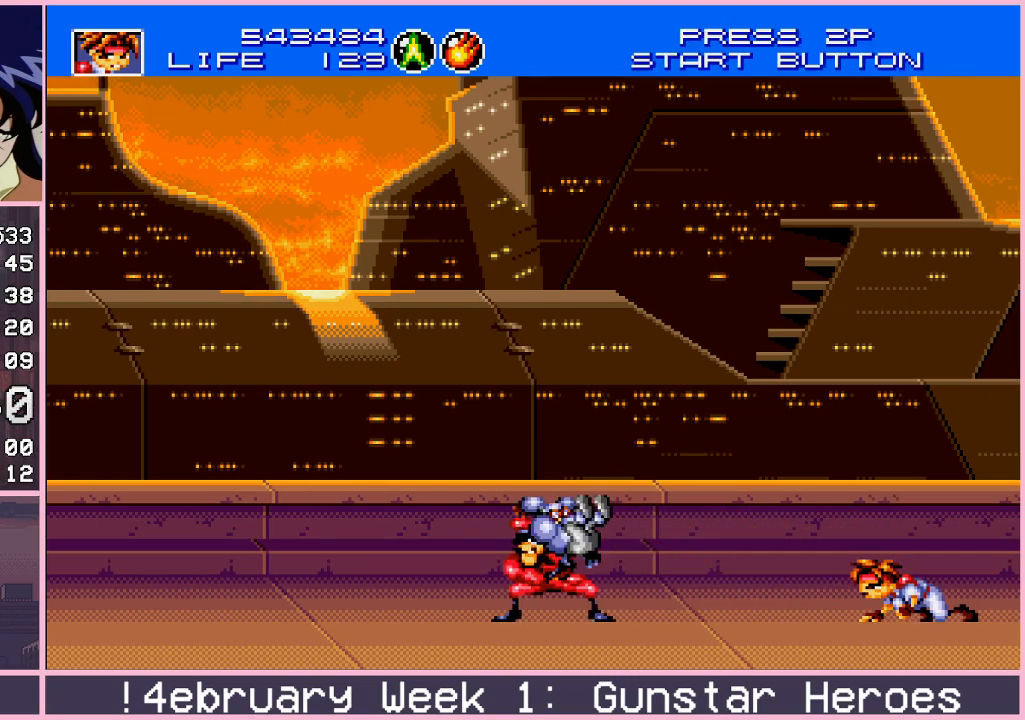
{"buttons": [], "left_stick": "down", "events": []}
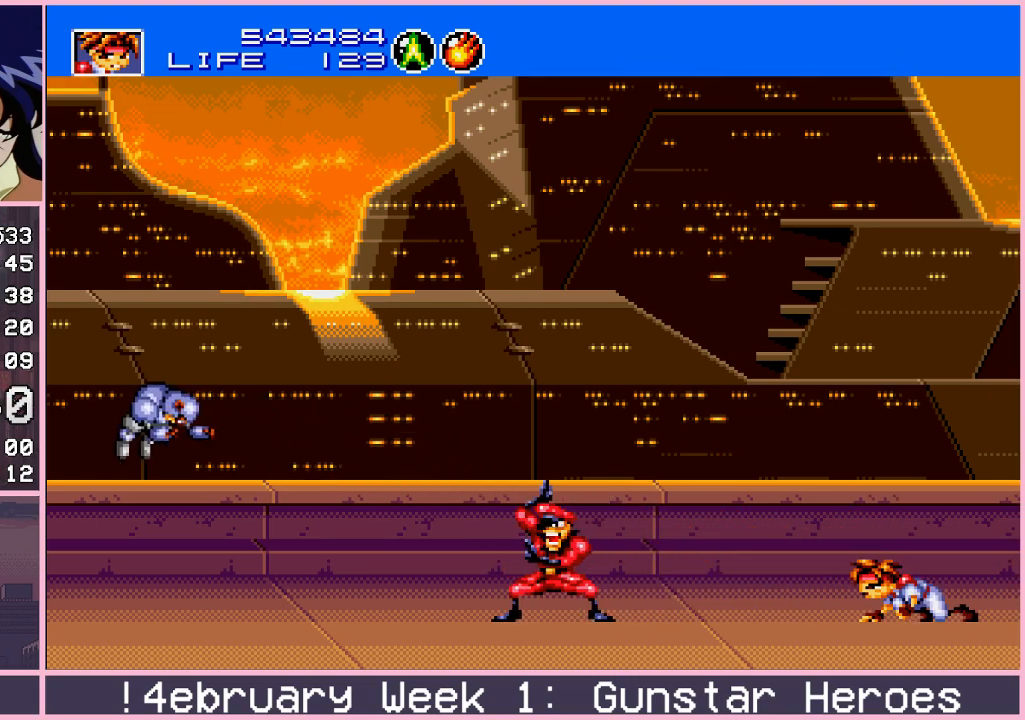
{"buttons": [], "left_stick": "down", "events": []}
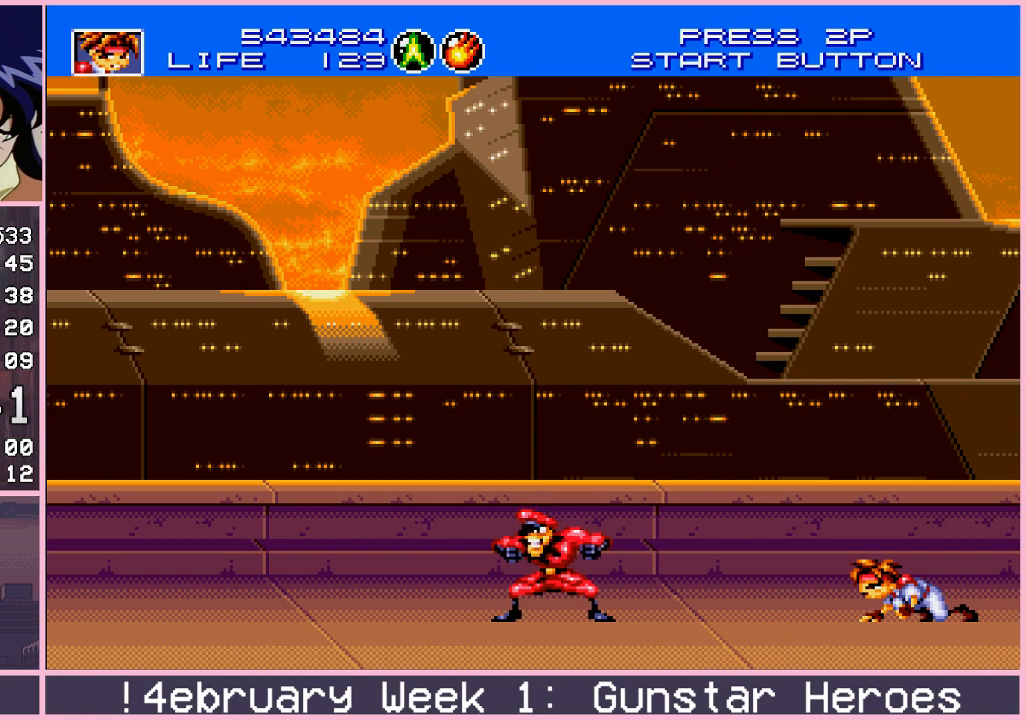
{"buttons": [], "left_stick": "down", "events": []}
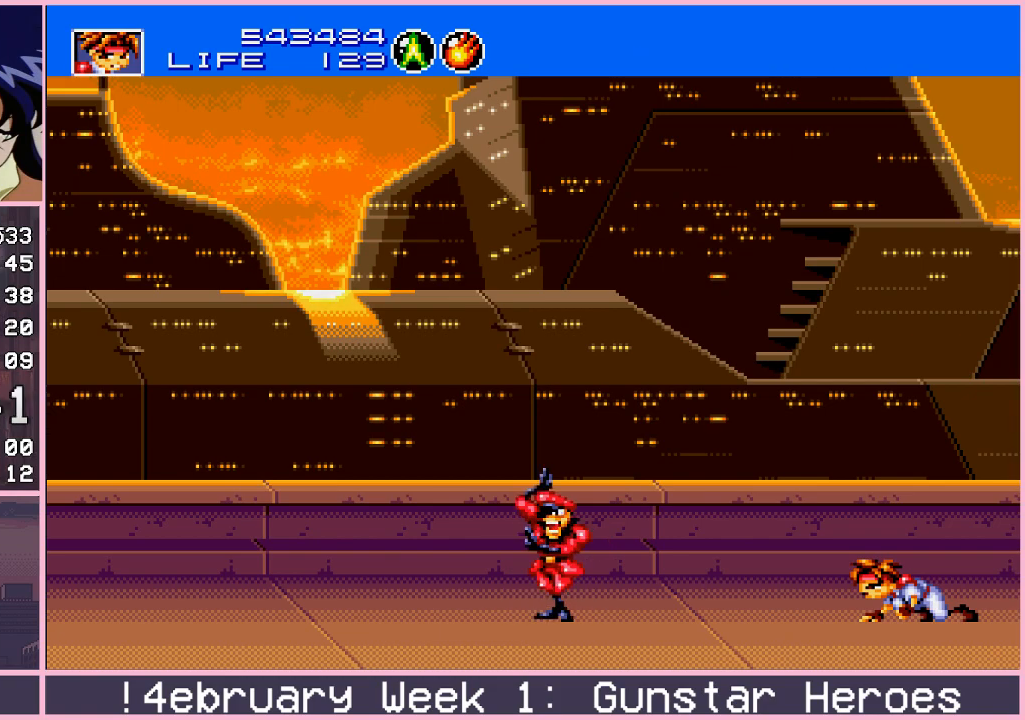
{"buttons": [], "left_stick": "down", "events": []}
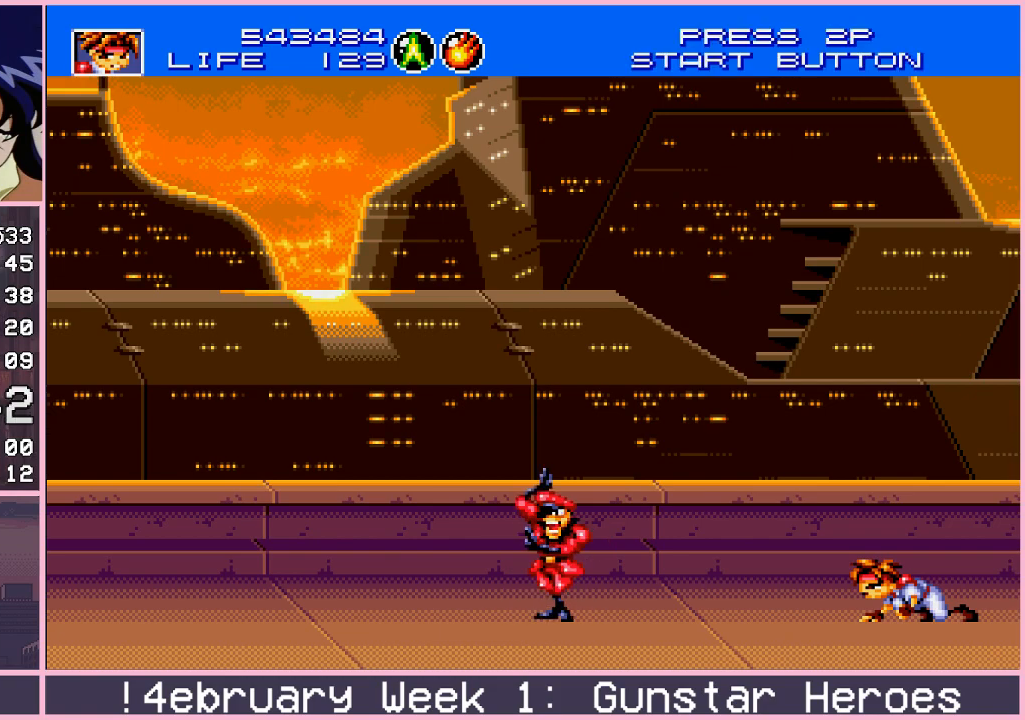
{"buttons": [], "left_stick": "down", "events": []}